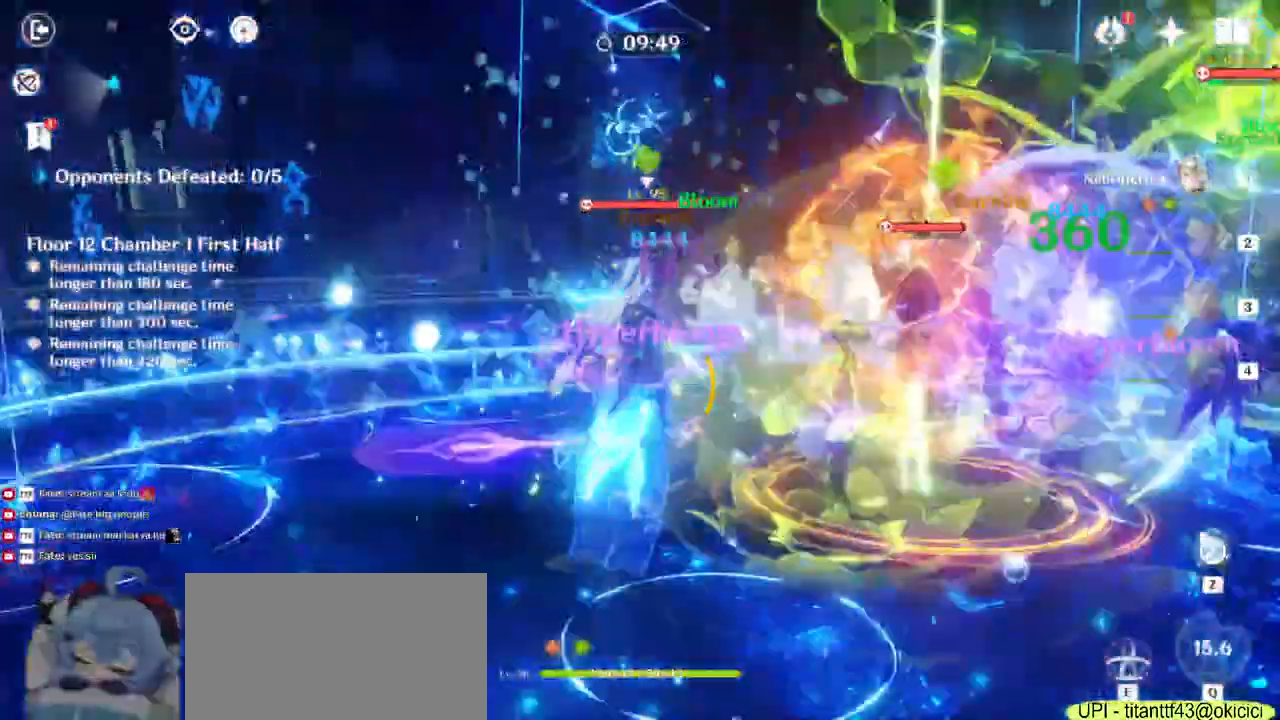
Gameplay with keyboard and mouse; each line is a JSON object with the keys and mouse buttons held at the frame after it. "events" lists presses ("down") and releases ("up") of "1", "2", "3", "4", "5", "a", "alt", "b", "c", "ctrl", "d", "e", "f", "g", "q", "r", "s", "shift", "space", "t", "tab", "v", "w", "x", "z", "mouse_left", "mouse_wheel", "mouse_right", "mouse_mb4" and "mouse_mb5" between this image and that frame as [ms after this image, input, new state], when the widget could be followed in between. "mouse_left", "mouse_wheel", "mouse_right", "mouse_mb4", "mouse_mb5" = the "left", "wheel", "right", "mb4", "mb5" buttons of the "mouse" list. No other keys are recorded. "wheel" means that the mouse wheel is clicked or scrolled. Mouse movement is not recorded.
{"keys": ["s"], "mouse": ["left"], "events": [[50, "e", "down"], [117, "e", "up"], [300, "mouse_left", "down"]]}
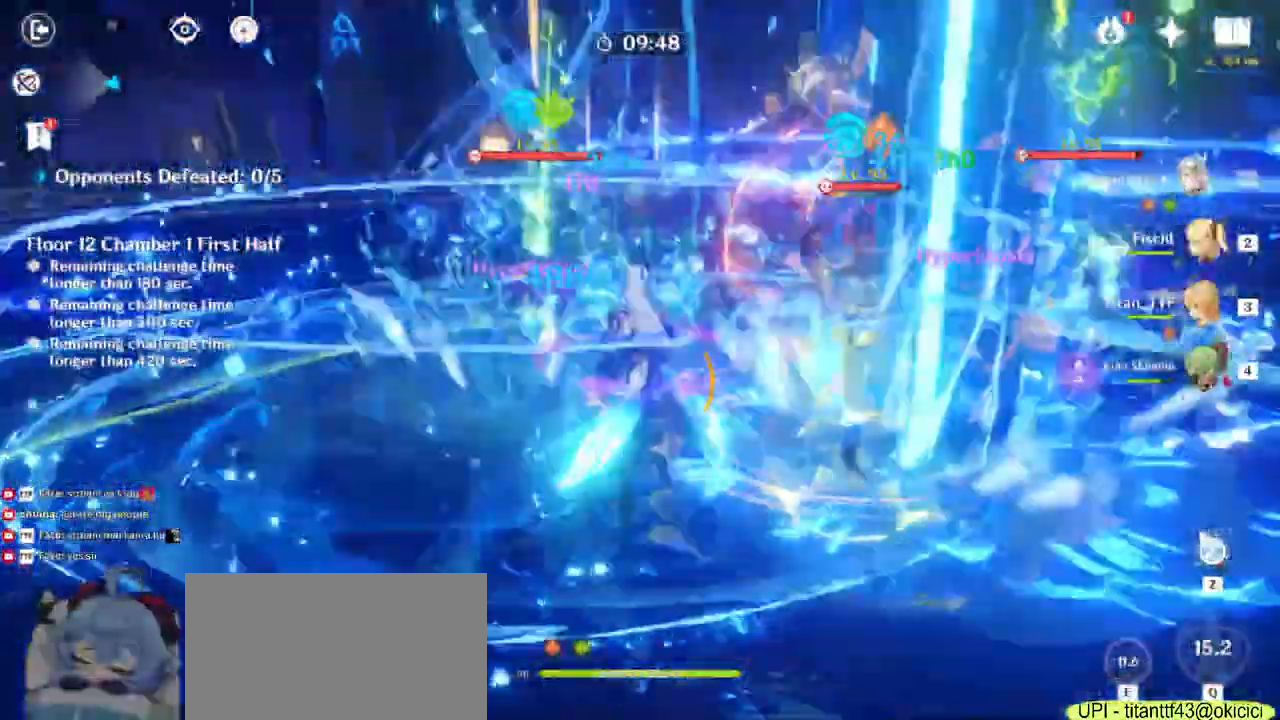
{"keys": ["a"], "mouse": ["left"], "events": [[67, "a", "down"], [300, "s", "up"]]}
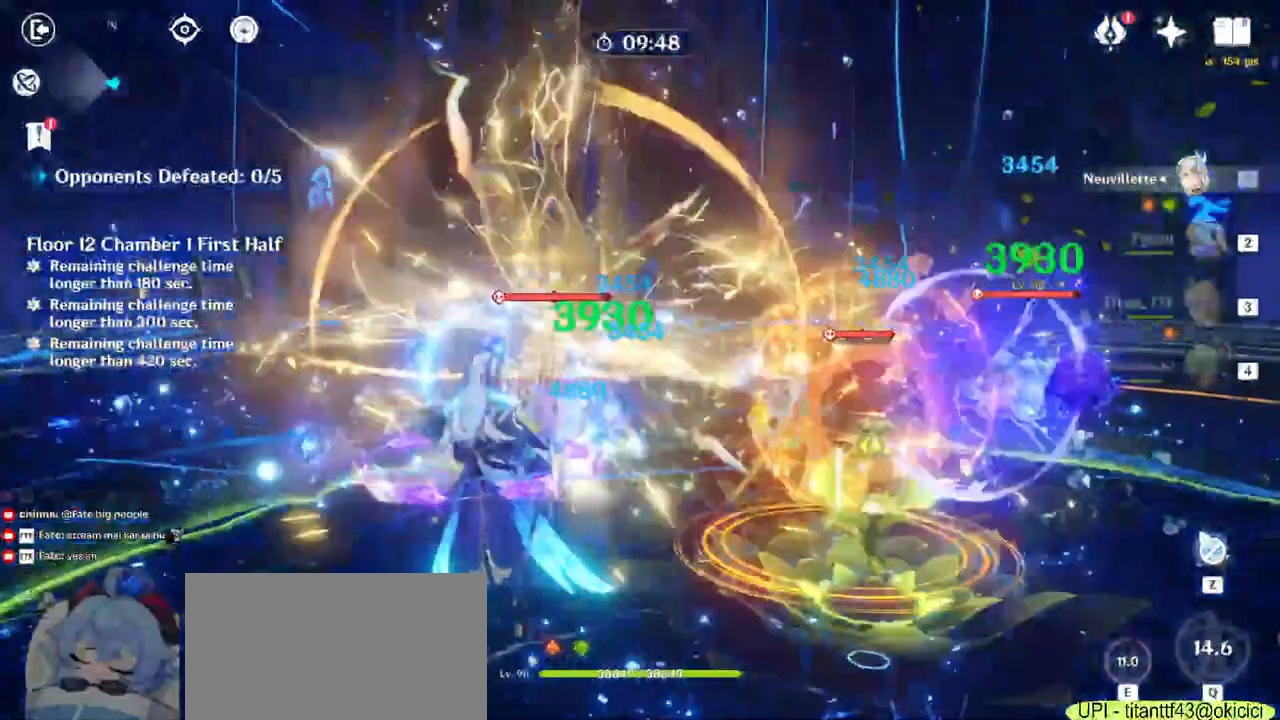
{"keys": ["a"], "mouse": ["left"]}
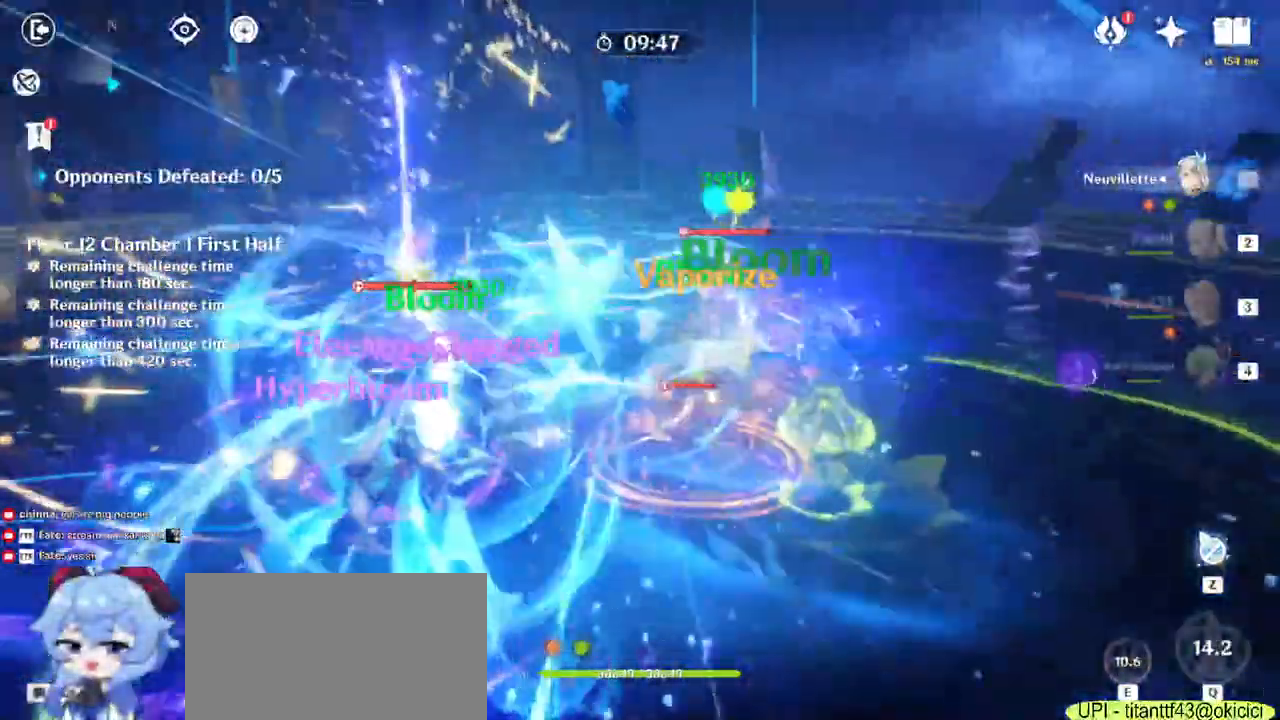
{"keys": ["w"], "mouse": ["left"], "events": [[450, "w", "down"], [483, "a", "up"]]}
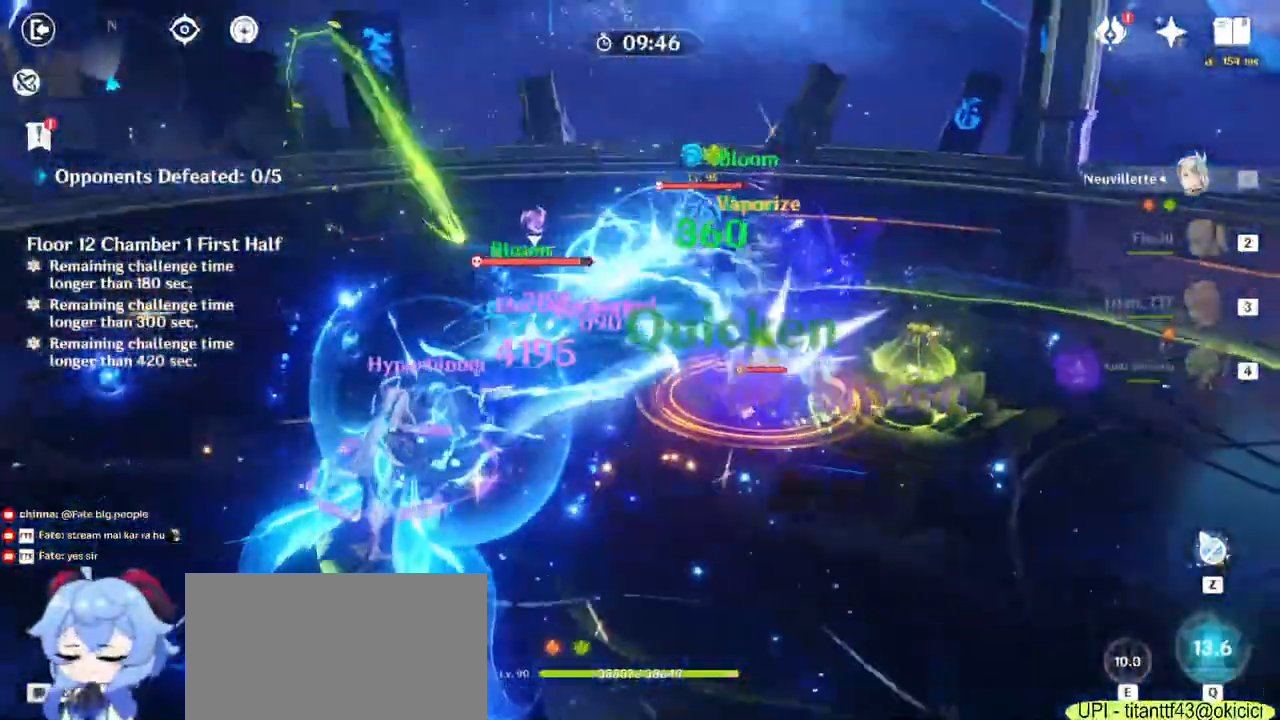
{"keys": [], "mouse": ["left"], "events": [[317, "d", "down"], [383, "w", "up"], [500, "d", "up"]]}
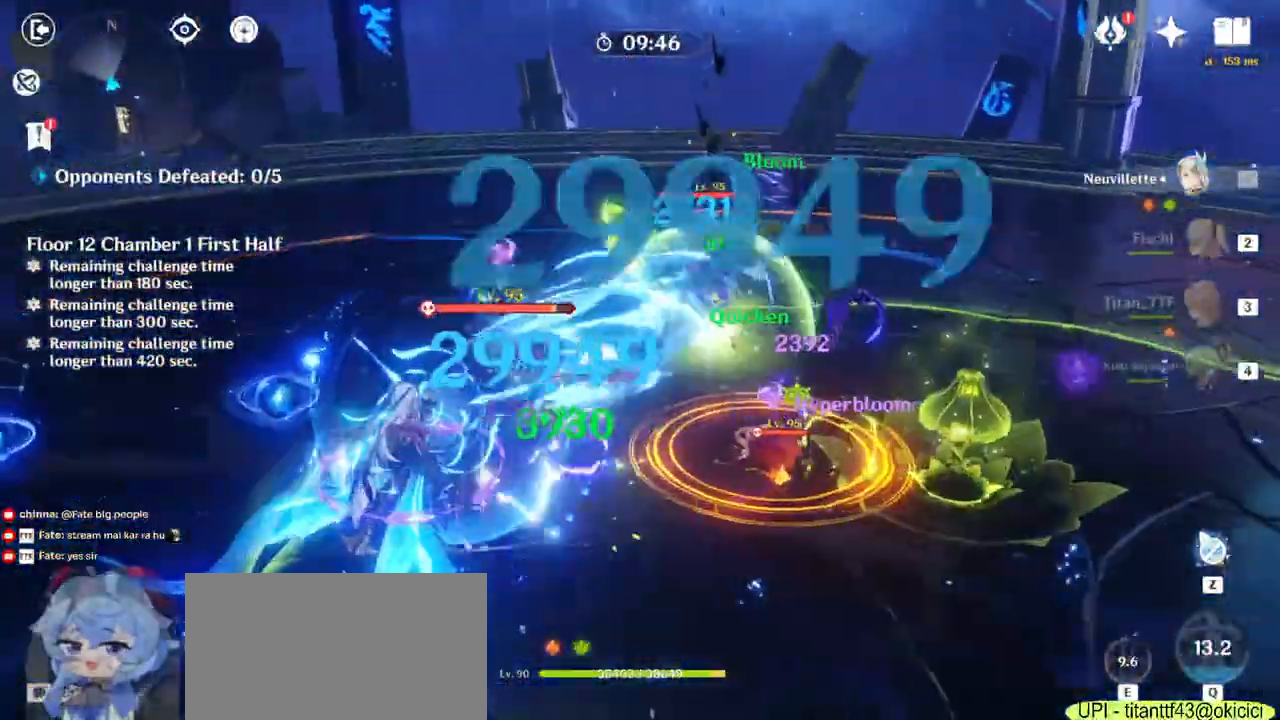
{"keys": ["d", "s"], "mouse": ["left"], "events": [[83, "a", "down"], [317, "a", "up"], [317, "s", "down"], [450, "d", "down"]]}
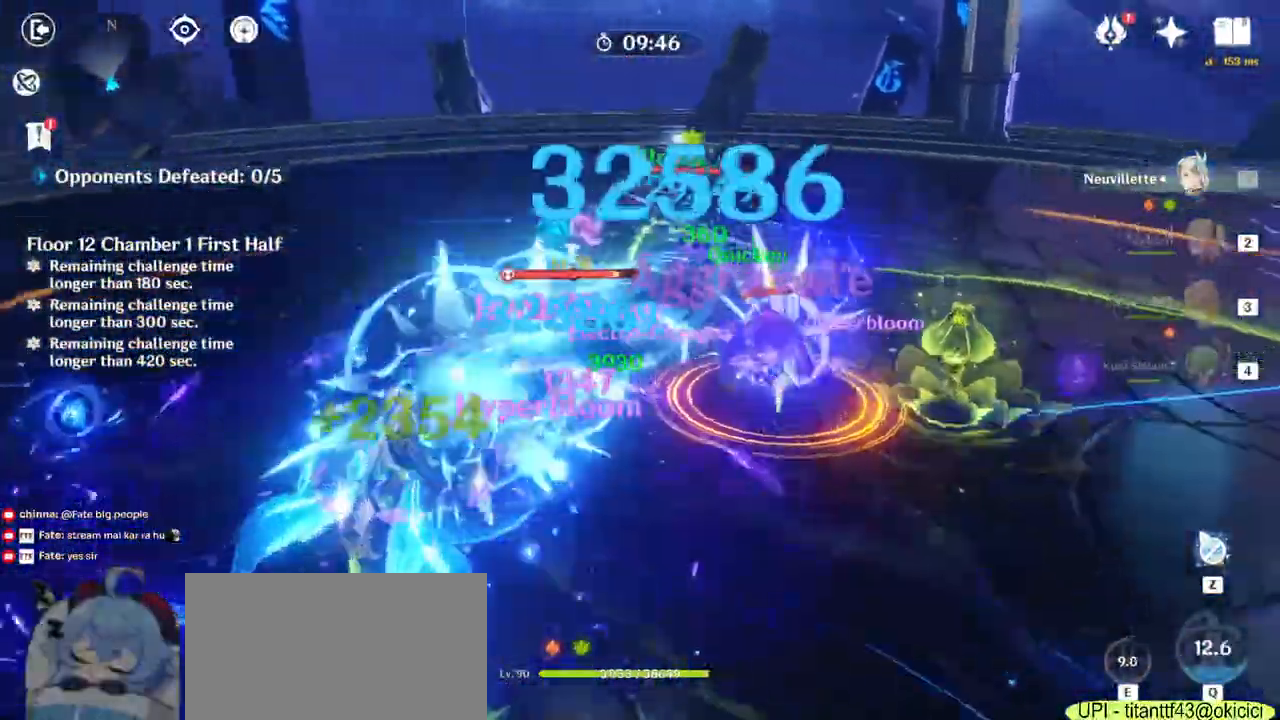
{"keys": ["d"], "mouse": ["left"], "events": [[167, "d", "up"], [283, "d", "down"], [333, "s", "up"]]}
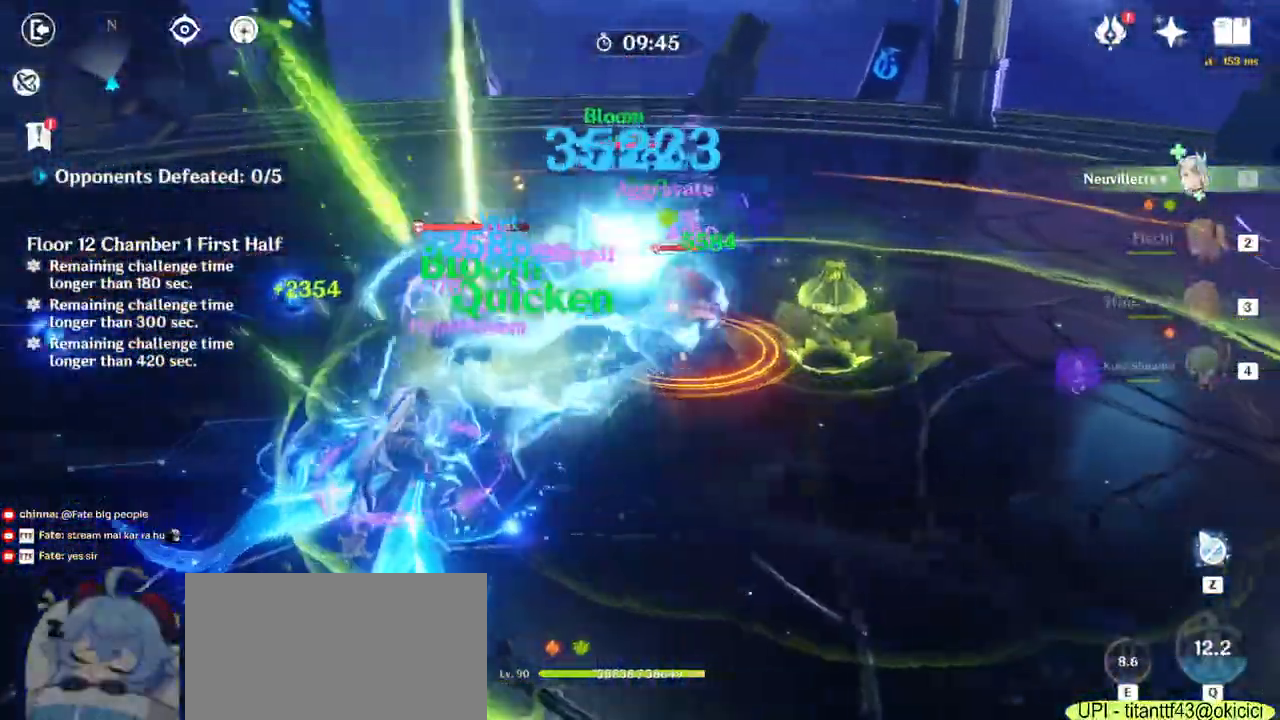
{"keys": ["a", "d"], "mouse": ["left"]}
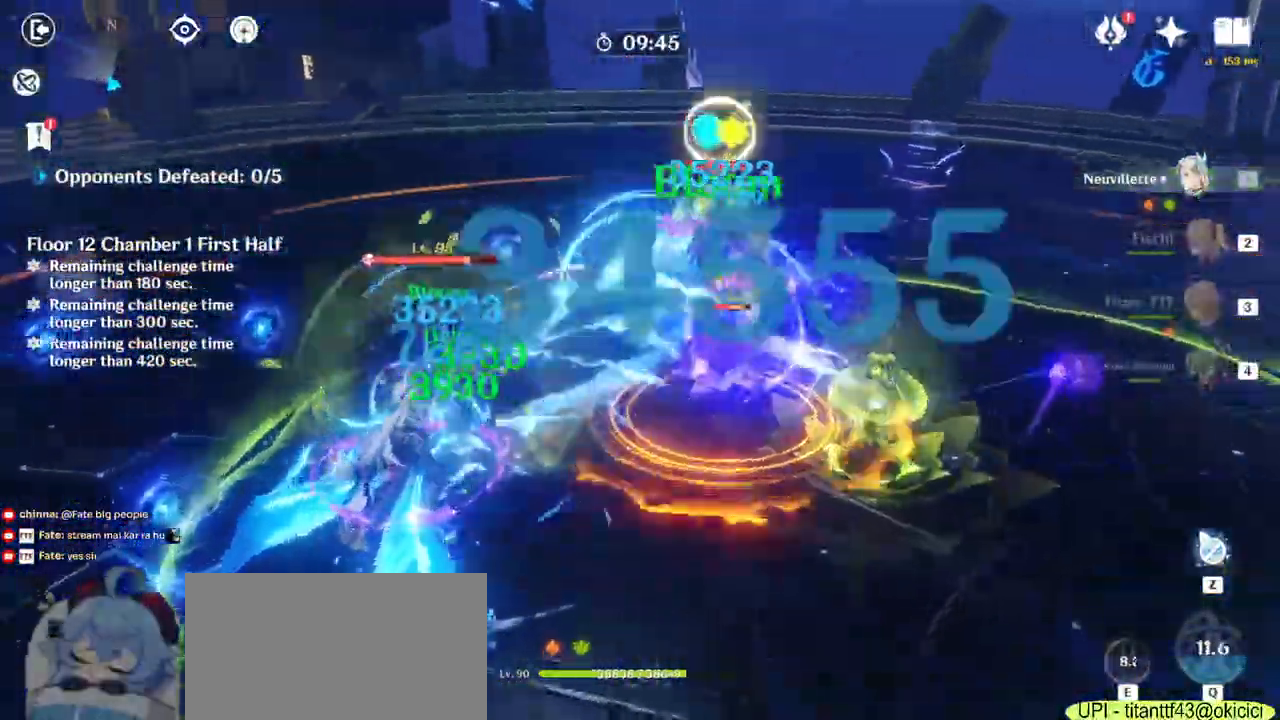
{"keys": ["d"], "mouse": [], "events": [[117, "a", "up"], [333, "mouse_left", "up"]]}
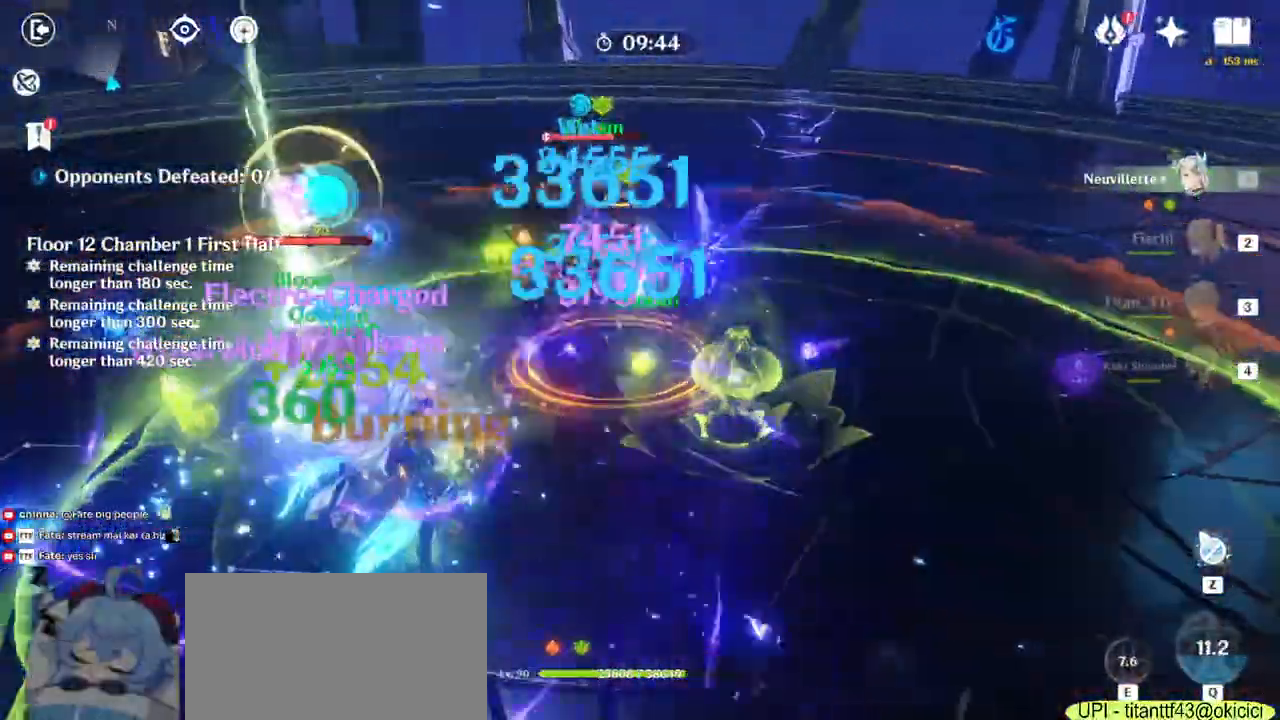
{"keys": ["s"], "mouse": ["left"], "events": [[17, "s", "down"], [33, "mouse_left", "down"], [483, "d", "up"]]}
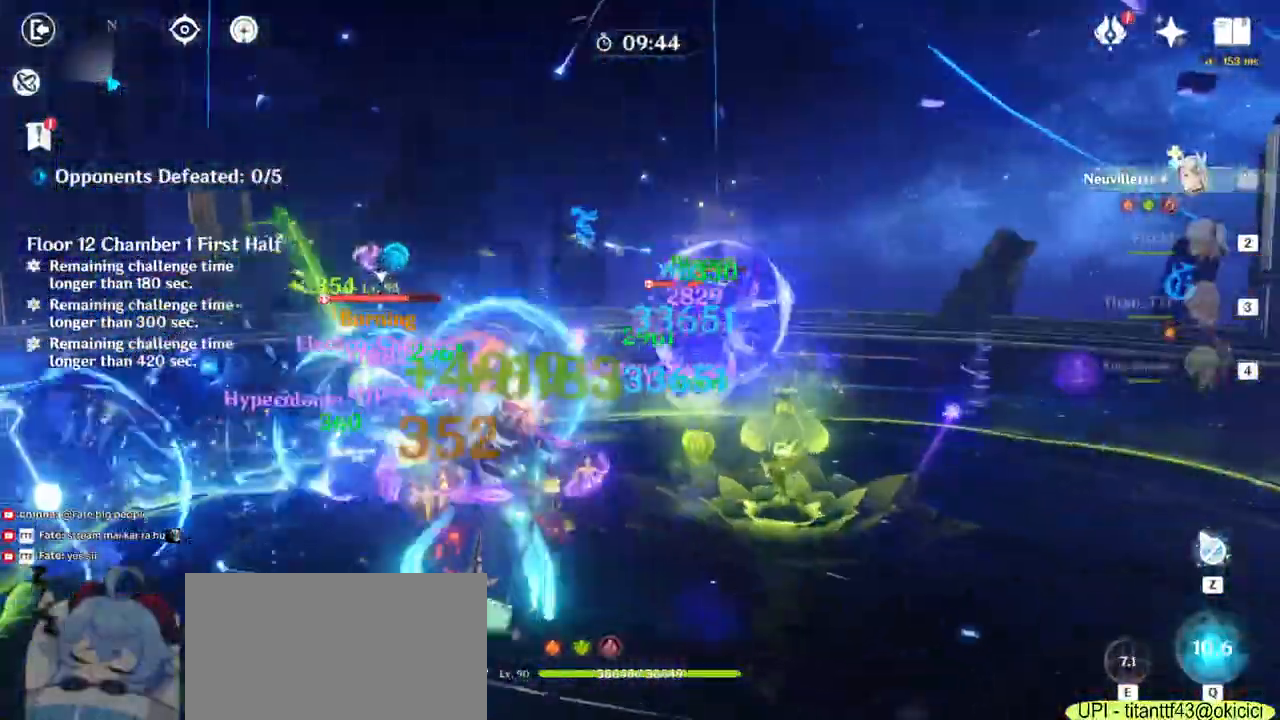
{"keys": ["a"], "mouse": ["left"], "events": [[183, "a", "down"], [400, "s", "up"]]}
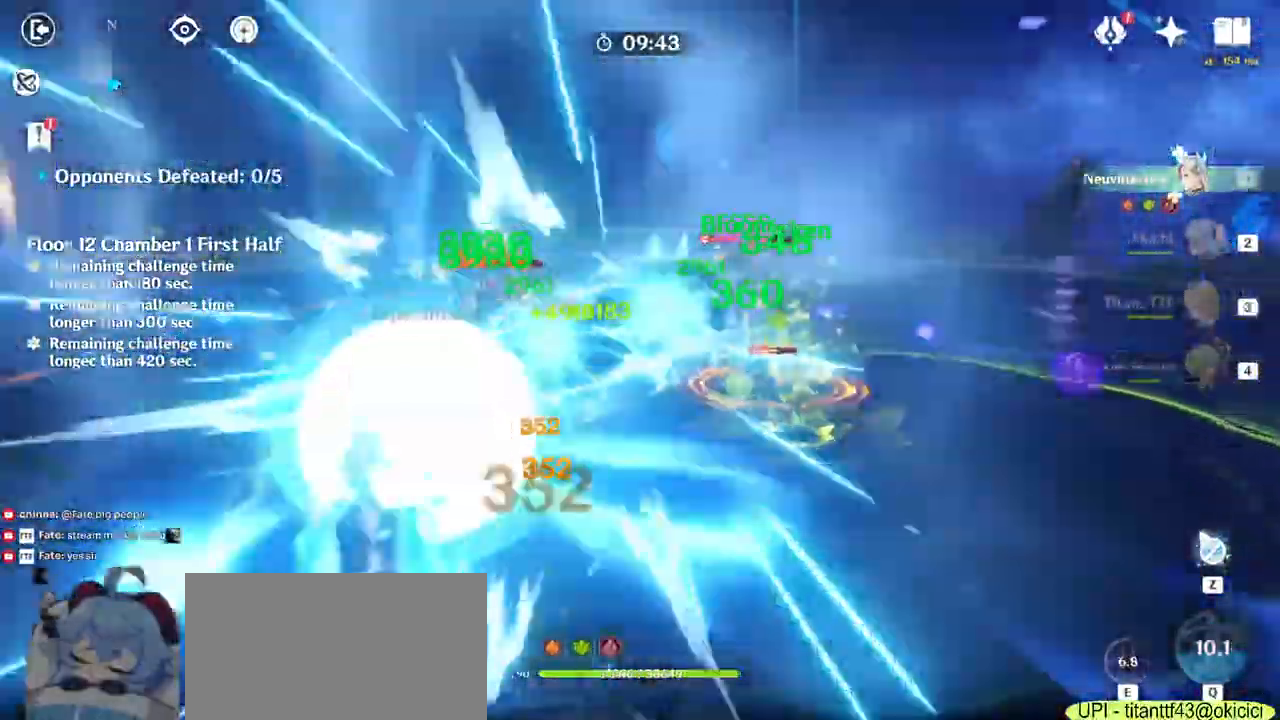
{"keys": ["a", "w"], "mouse": ["left"]}
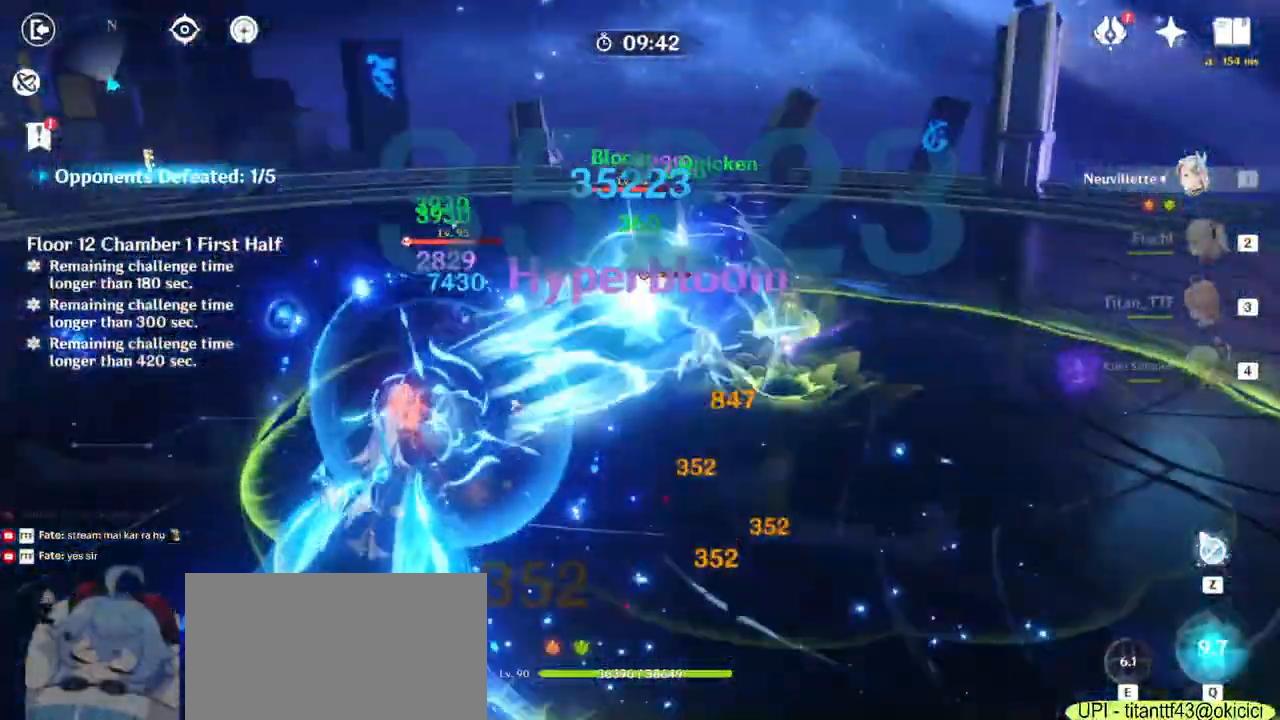
{"keys": ["a"], "mouse": ["left"], "events": [[350, "w", "up"]]}
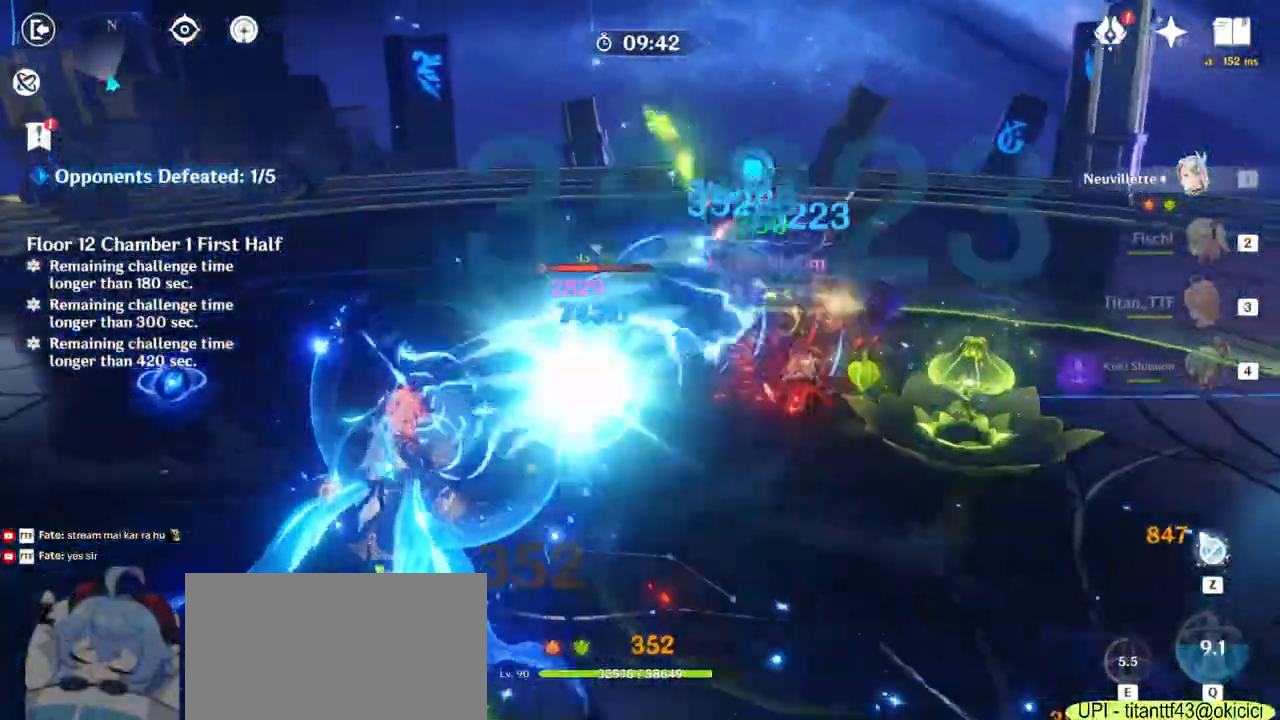
{"keys": ["a", "w"], "mouse": ["left"], "events": [[17, "a", "up"], [17, "d", "down"], [217, "w", "down"], [300, "d", "up"], [417, "a", "down"], [433, "c", "down"], [500, "c", "up"]]}
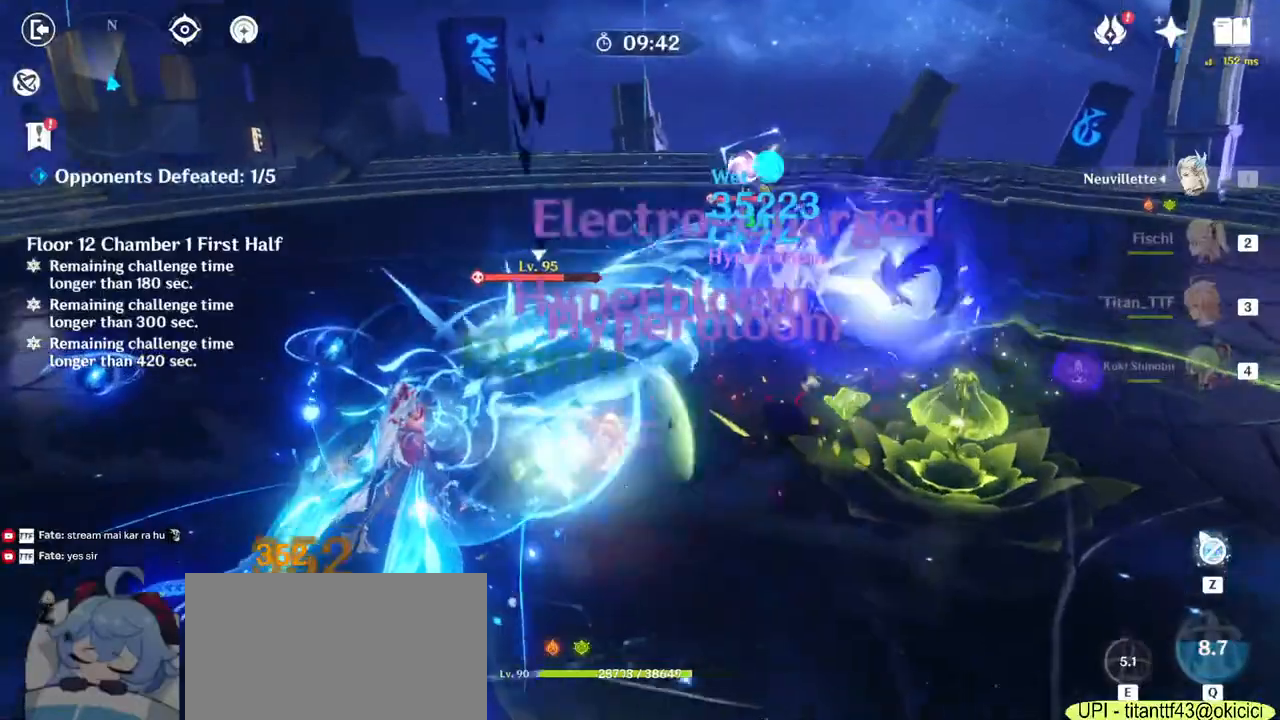
{"keys": ["d"], "mouse": ["left"], "events": [[17, "w", "up"], [200, "s", "down"], [267, "a", "up"], [367, "d", "down"], [433, "s", "up"]]}
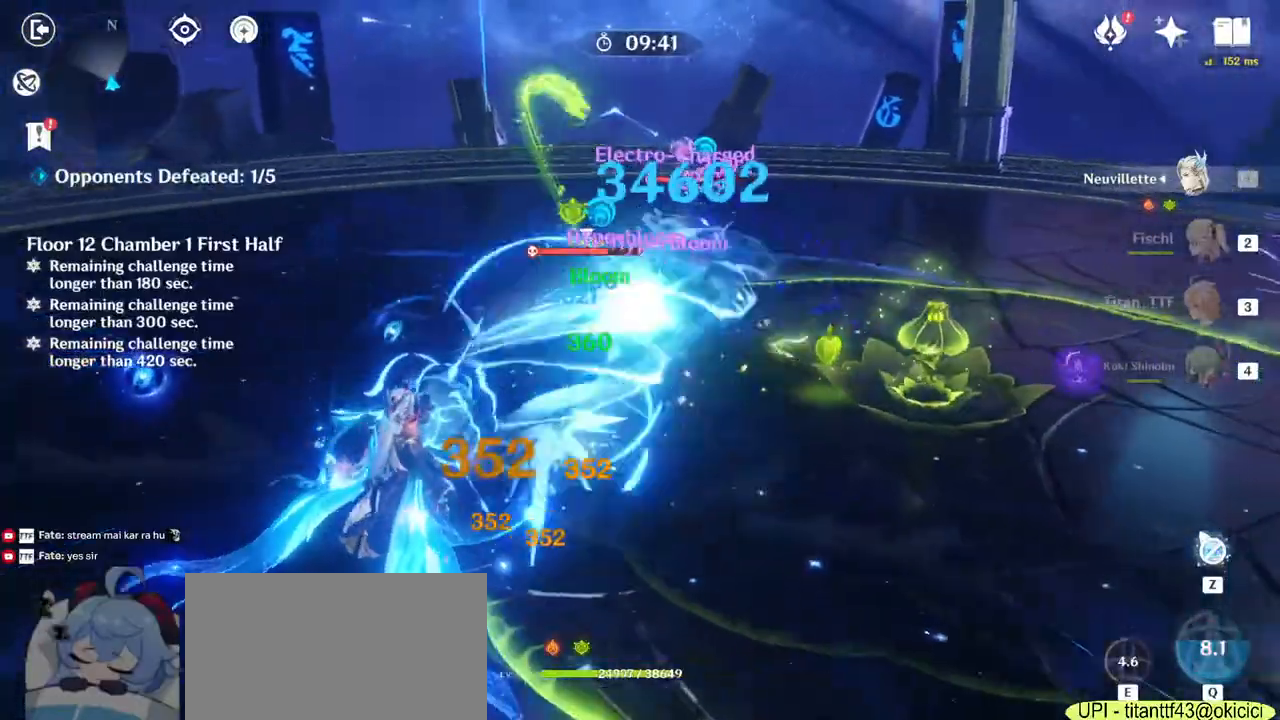
{"keys": ["a", "s"], "mouse": ["left"], "events": [[83, "w", "down"], [167, "d", "up"], [283, "a", "down"], [333, "w", "up"], [483, "s", "down"]]}
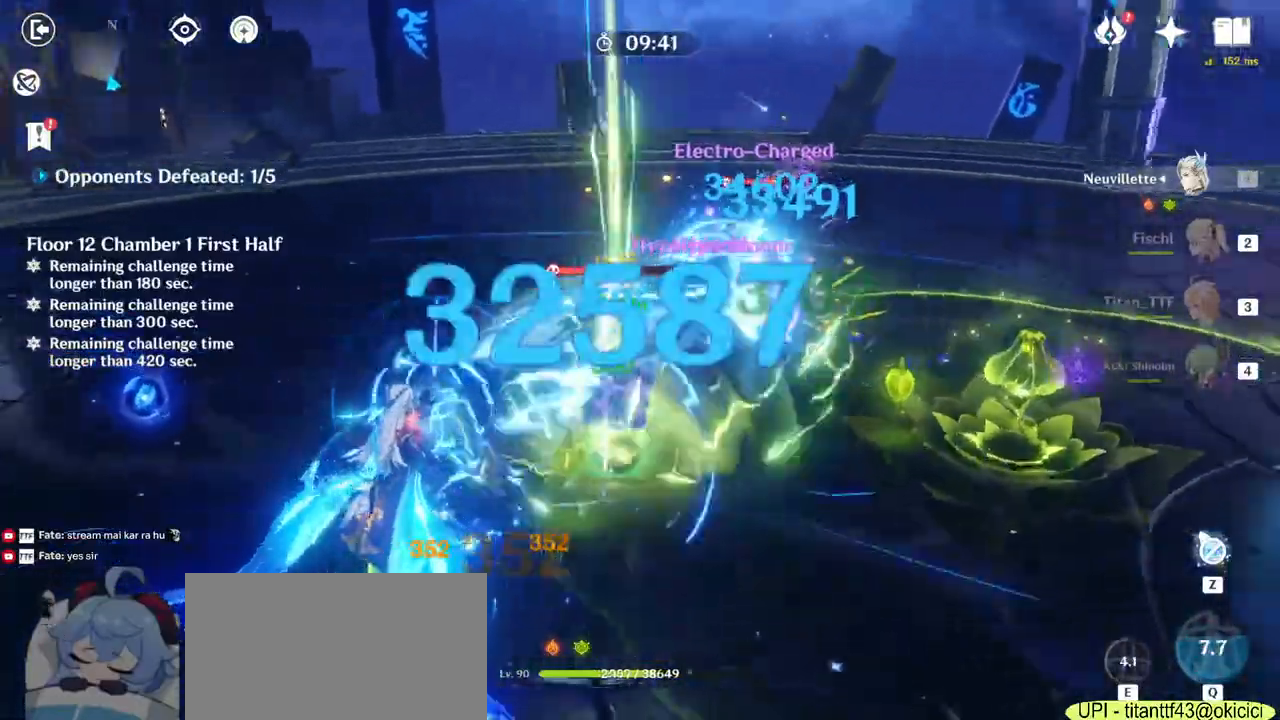
{"keys": ["w"], "mouse": ["left"], "events": [[67, "a", "up"], [167, "d", "down"], [267, "s", "up"], [433, "w", "down"], [483, "d", "up"]]}
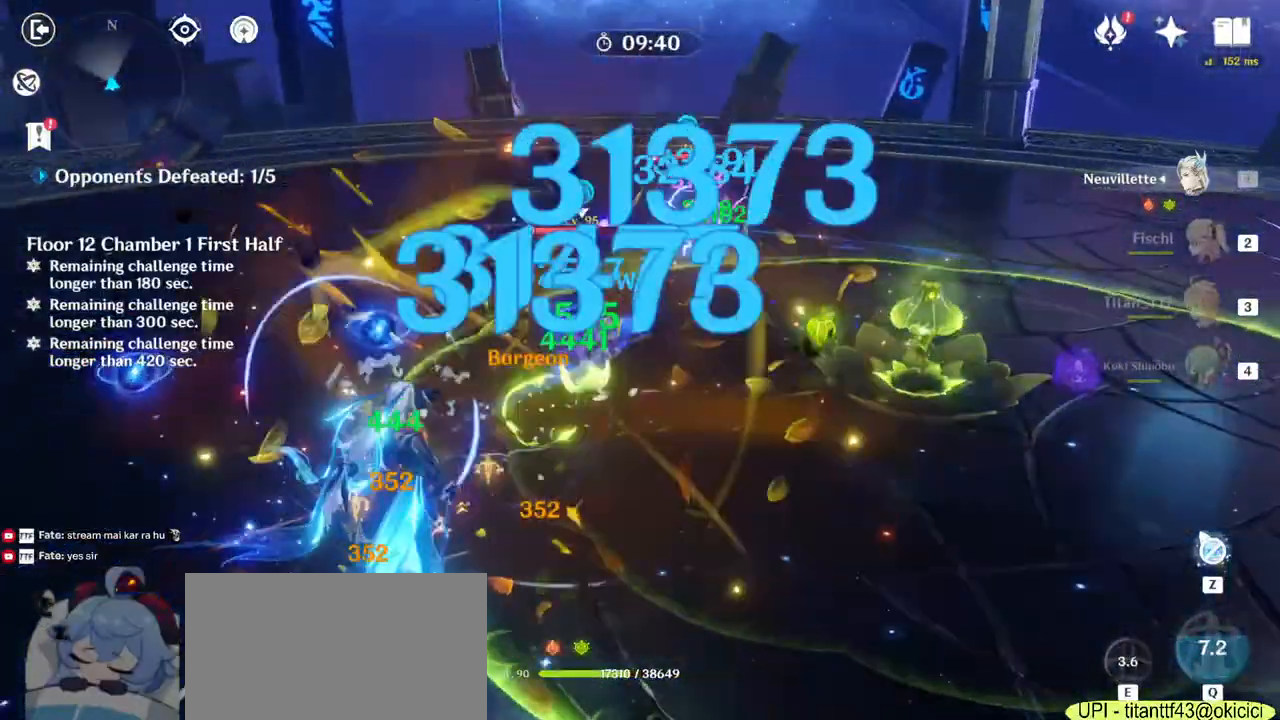
{"keys": ["s"], "mouse": ["left"], "events": [[67, "a", "down"], [117, "w", "up"], [300, "s", "down"], [367, "a", "up"], [367, "mouse_left", "up"], [483, "mouse_left", "down"]]}
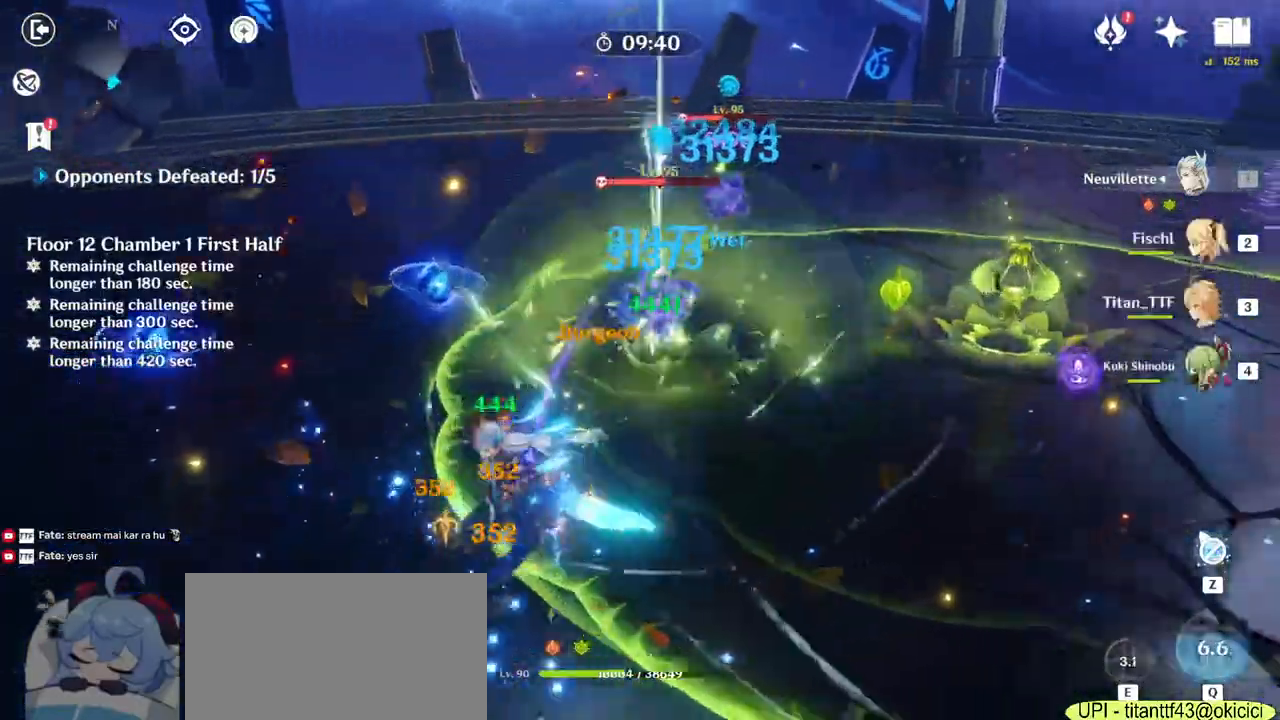
{"keys": ["w"], "mouse": ["left"], "events": [[83, "d", "down"], [267, "s", "up"], [433, "w", "down"], [500, "d", "up"]]}
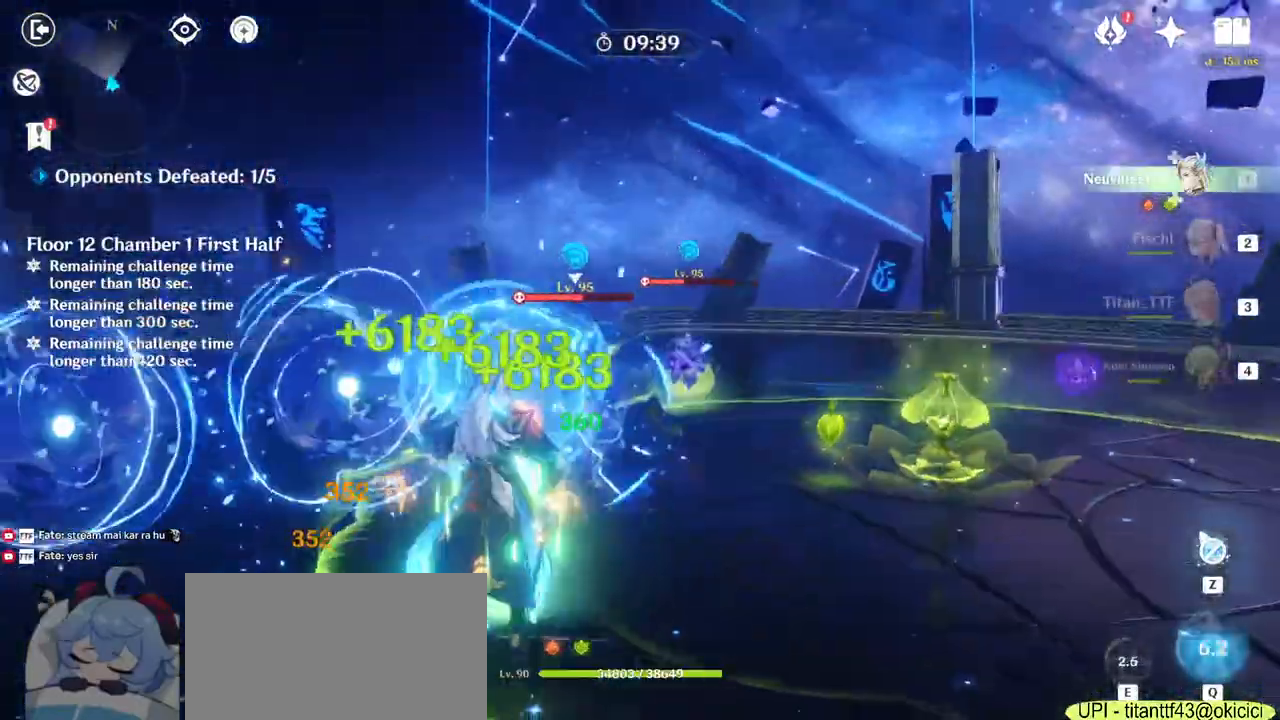
{"keys": ["d"], "mouse": ["left"], "events": [[133, "a", "down"], [167, "x", "down"], [217, "x", "up"], [333, "e", "down"], [350, "c", "down"], [383, "a", "up"], [383, "e", "up"], [417, "c", "up"], [467, "d", "down"], [483, "w", "up"]]}
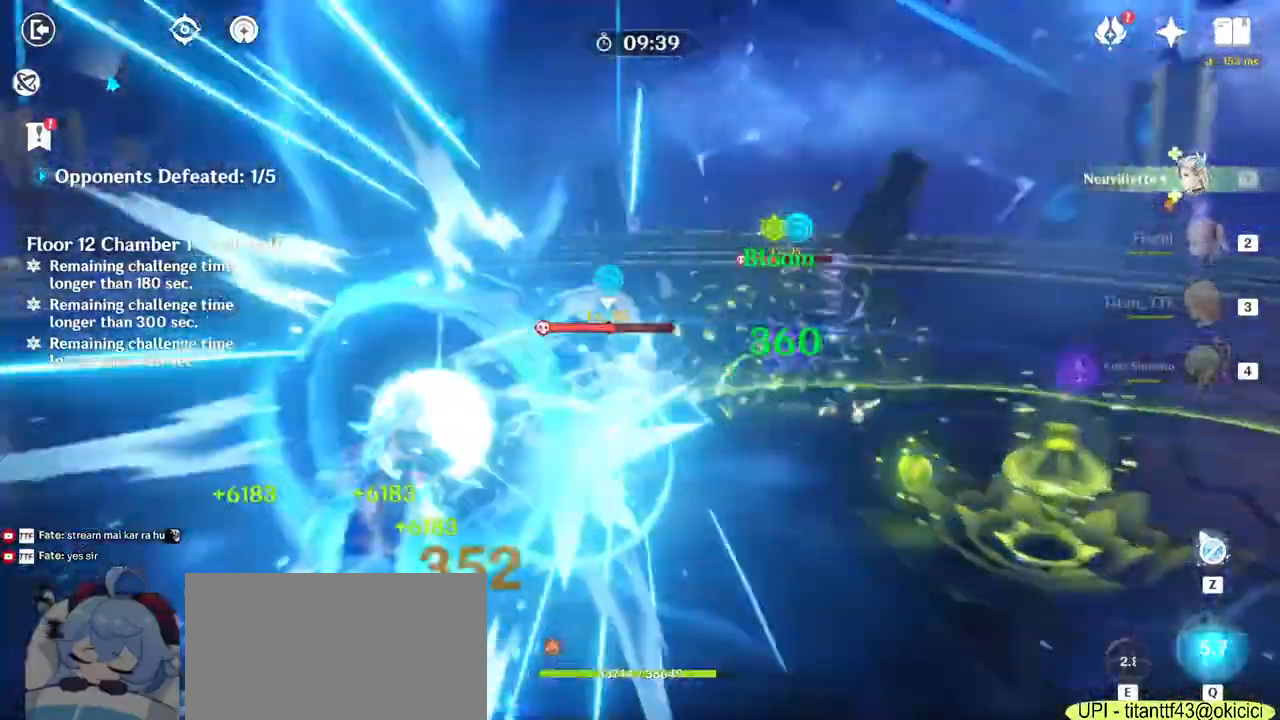
{"keys": ["a", "s"], "mouse": ["left"], "events": [[183, "s", "down"], [233, "d", "up"], [367, "a", "down"]]}
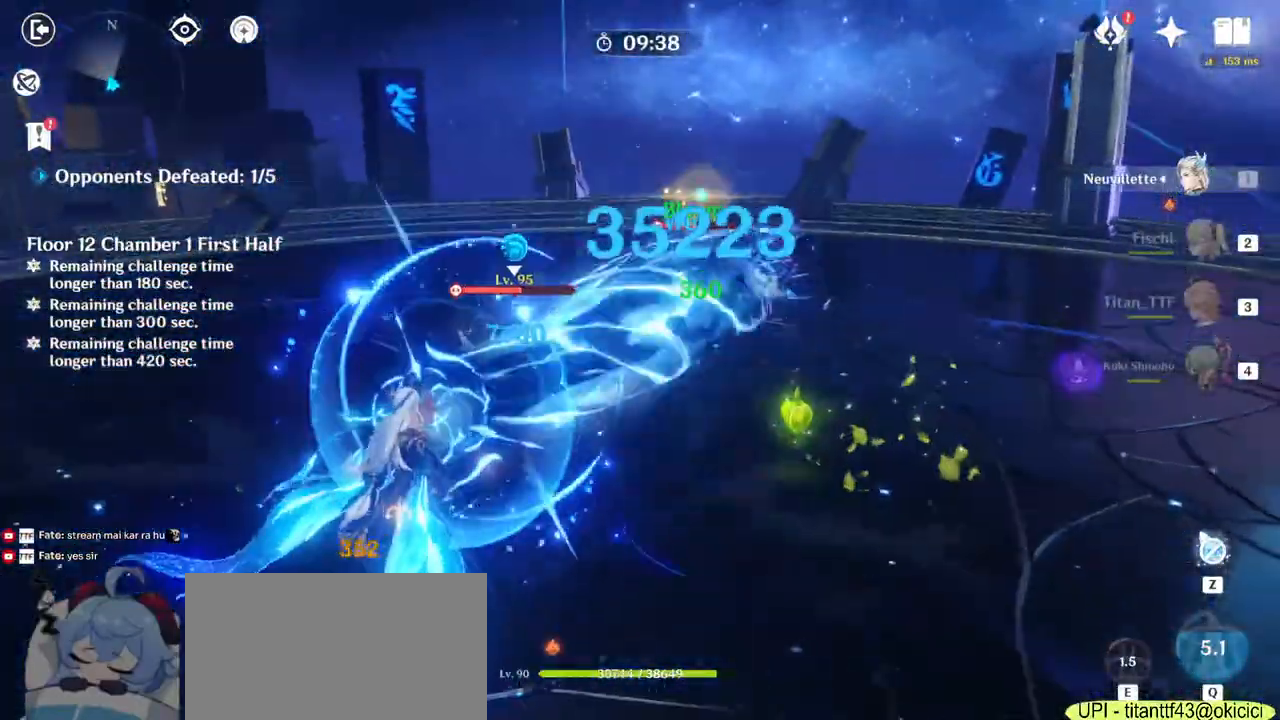
{"keys": ["d"], "mouse": ["left"], "events": [[83, "s", "up"], [350, "a", "up"], [367, "d", "down"]]}
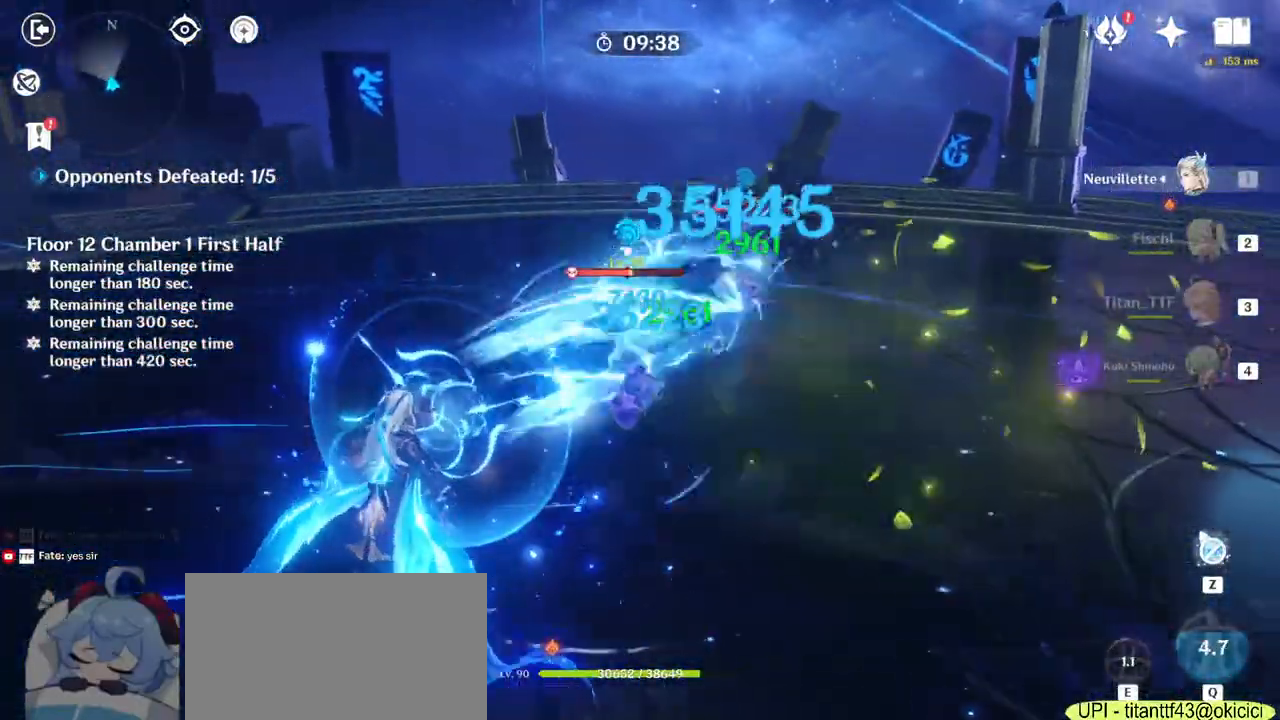
{"keys": ["a", "s"], "mouse": ["left"], "events": [[33, "w", "down"], [117, "d", "up"], [267, "a", "down"], [317, "w", "up"], [450, "s", "down"]]}
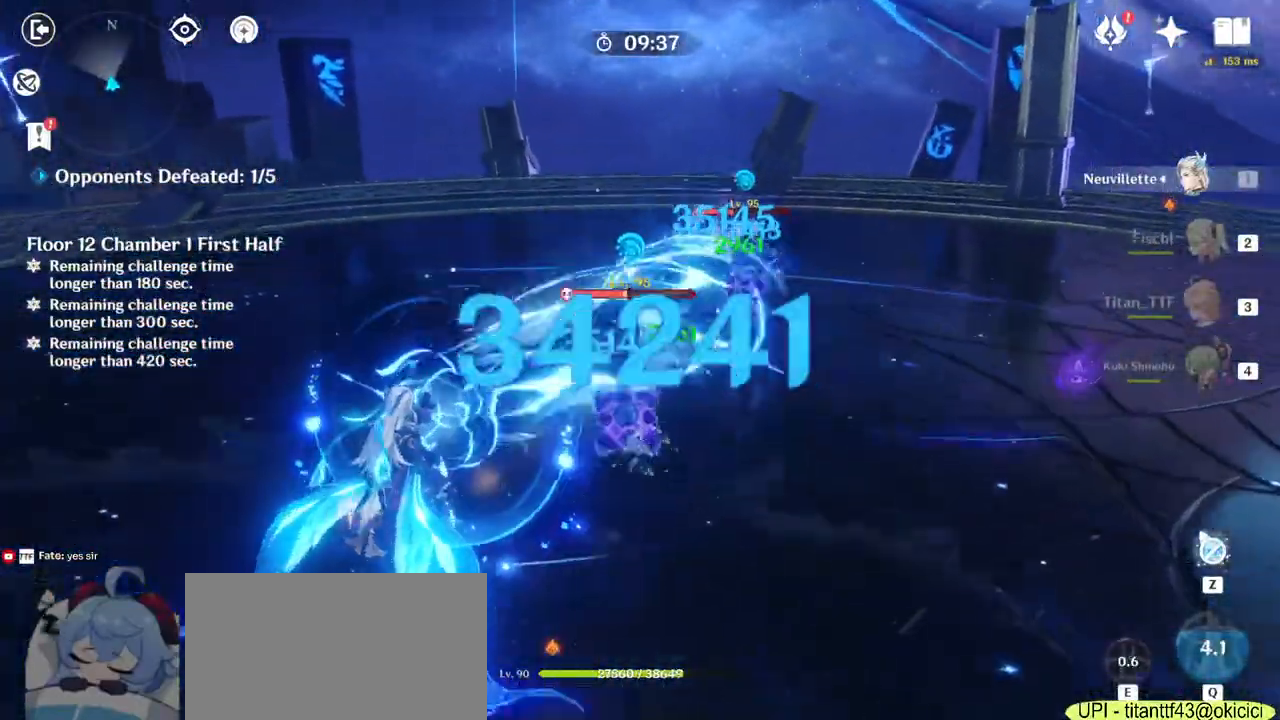
{"keys": ["w"], "mouse": ["left"], "events": [[17, "a", "up"], [167, "d", "down"], [267, "s", "up"], [417, "w", "down"], [467, "d", "up"]]}
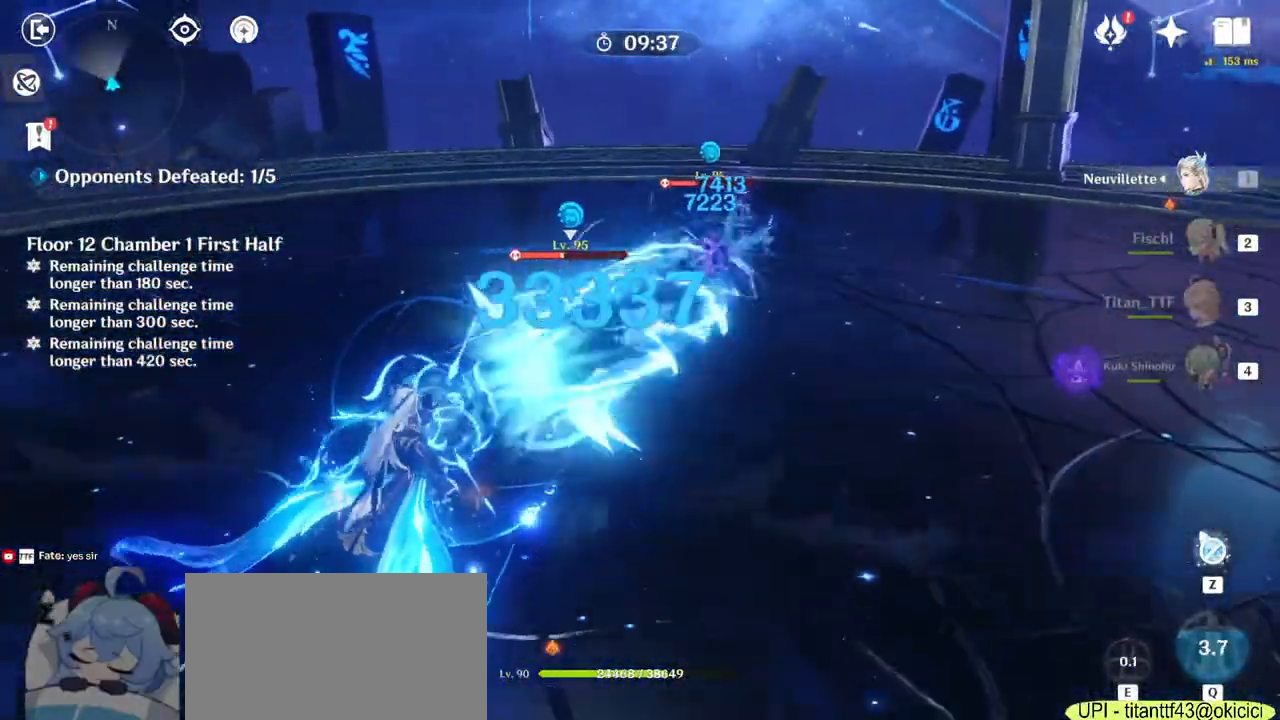
{"keys": ["s"], "mouse": ["left"], "events": [[83, "a", "down"], [183, "w", "up"], [383, "s", "down"], [433, "a", "up"]]}
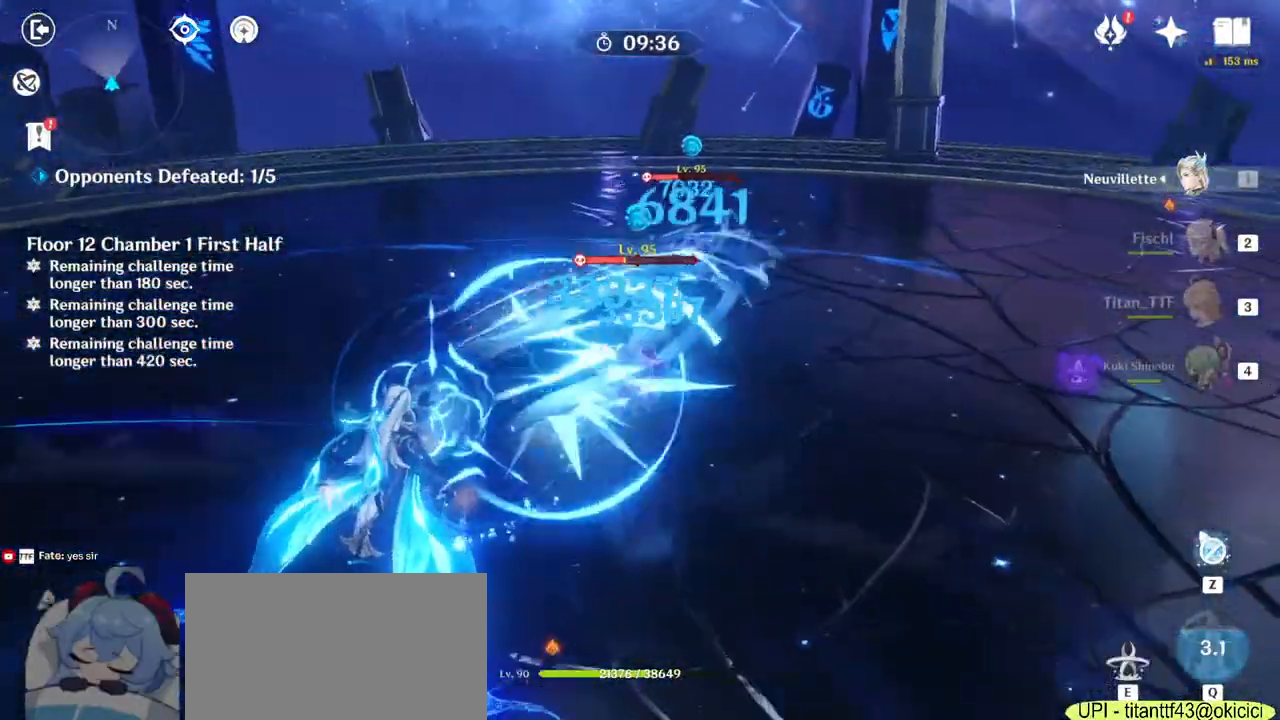
{"keys": ["w"], "mouse": ["left"], "events": [[33, "d", "down"], [83, "s", "up"], [233, "w", "down"], [333, "d", "up"]]}
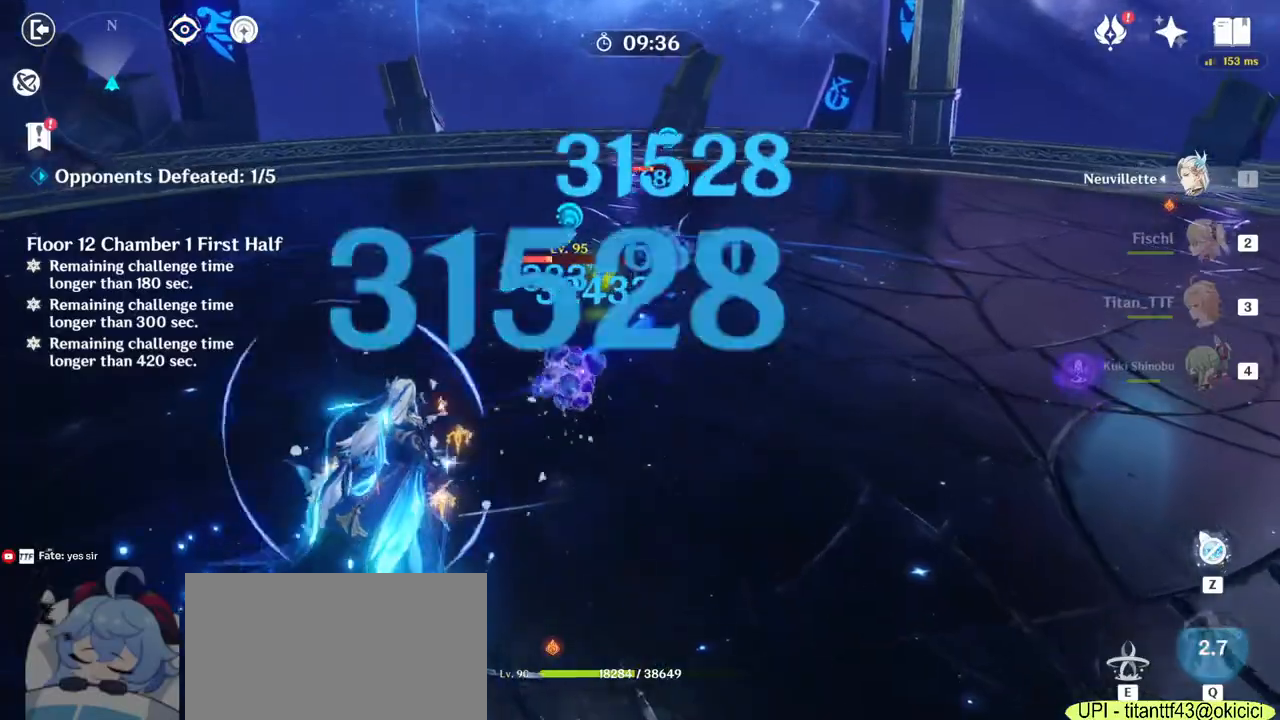
{"keys": ["3", "a", "w"], "mouse": [], "events": [[17, "a", "down"], [317, "mouse_left", "up"], [467, "3", "down"]]}
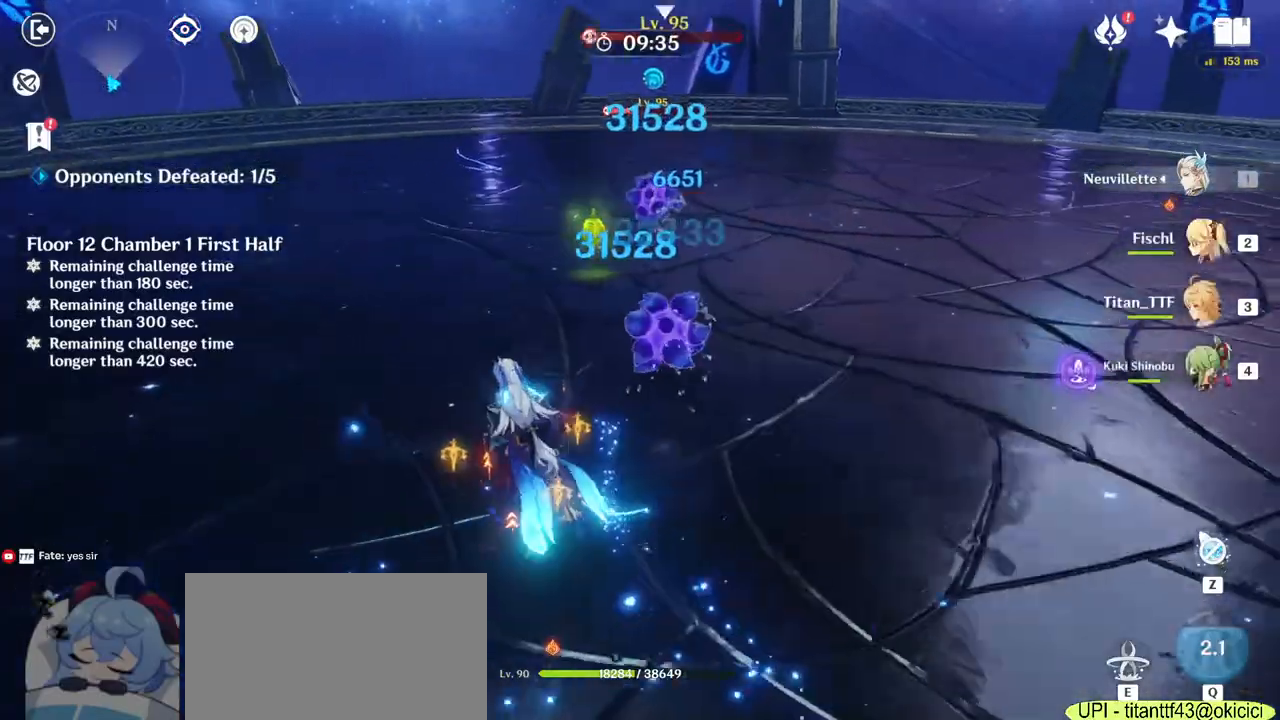
{"keys": ["e", "w"], "mouse": [], "events": [[100, "3", "up"], [233, "a", "up"], [300, "e", "down"], [383, "e", "up"], [467, "e", "down"]]}